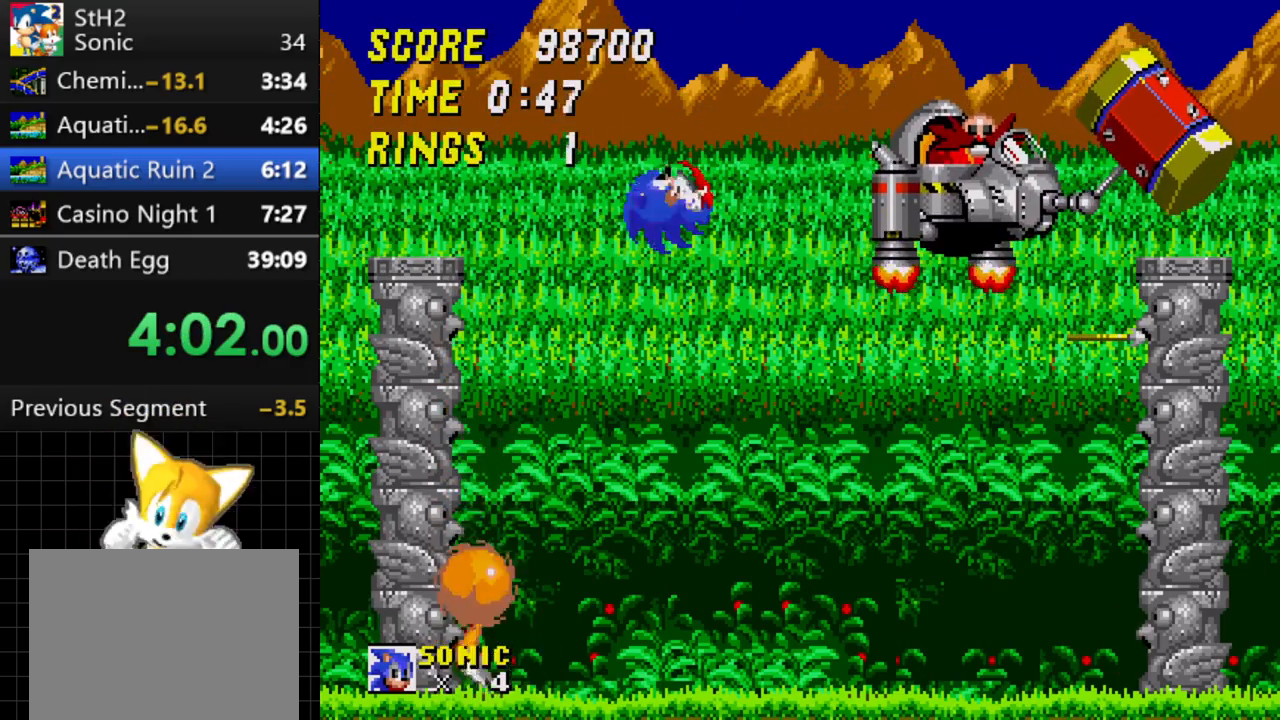
Gameplay with a controller; each line is a JSON object with the inputs held at the frame after it (dt_ms = milliseconds from this image to that frame). "events" lists button and stick changes between this image and that frame as [ms after this image, input, new state], when the widget could be followed in between. Not read: L3 R3.
{"dt_ms": 500, "buttons": ["DPAD_DOWN"], "events": [[217, "DPAD_DOWN", "down"], [333, "A", "down"], [350, "B", "down"], [367, "A", "up"], [383, "B", "up"], [383, "C", "down"], [450, "C", "up"]]}
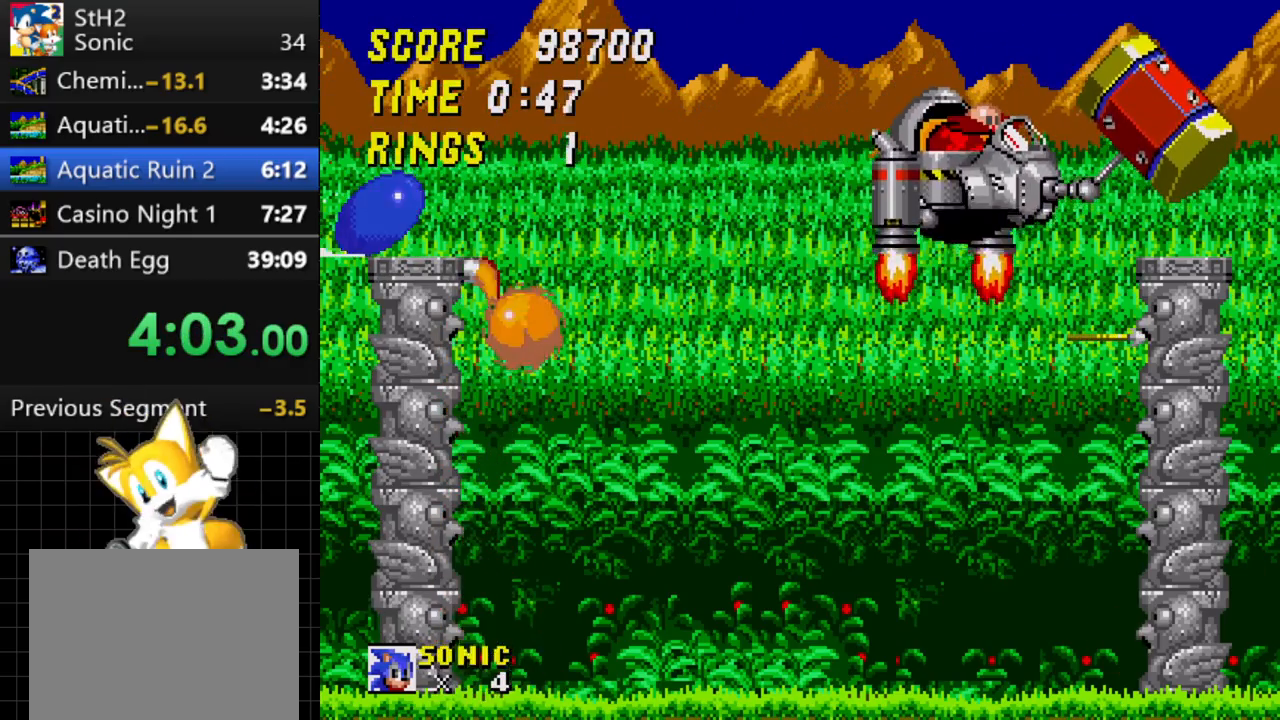
{"dt_ms": 500, "buttons": [], "events": [[17, "A", "down"], [50, "B", "down"], [67, "A", "up"], [133, "B", "up"], [183, "A", "down"], [217, "B", "down"], [233, "A", "up"], [267, "B", "up"], [267, "C", "down"], [317, "C", "up"], [383, "DPAD_DOWN", "up"]]}
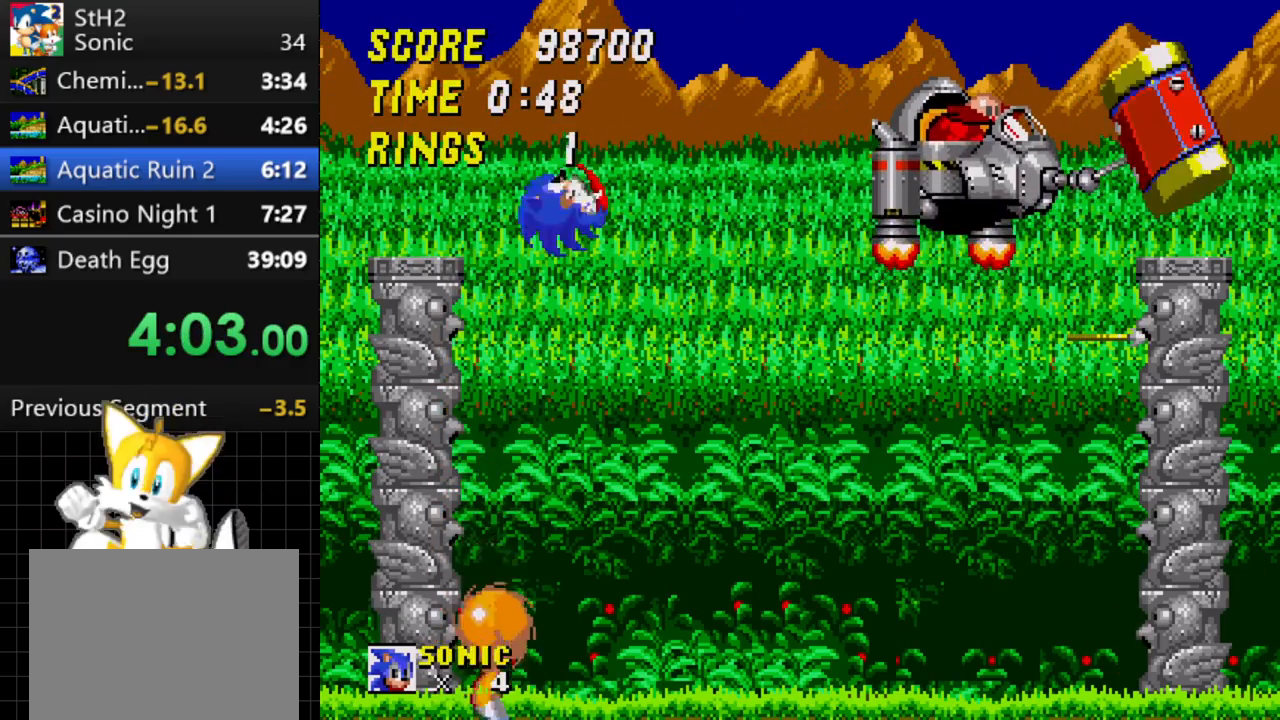
{"dt_ms": 500, "buttons": ["DPAD_DOWN"], "events": [[233, "DPAD_DOWN", "down"]]}
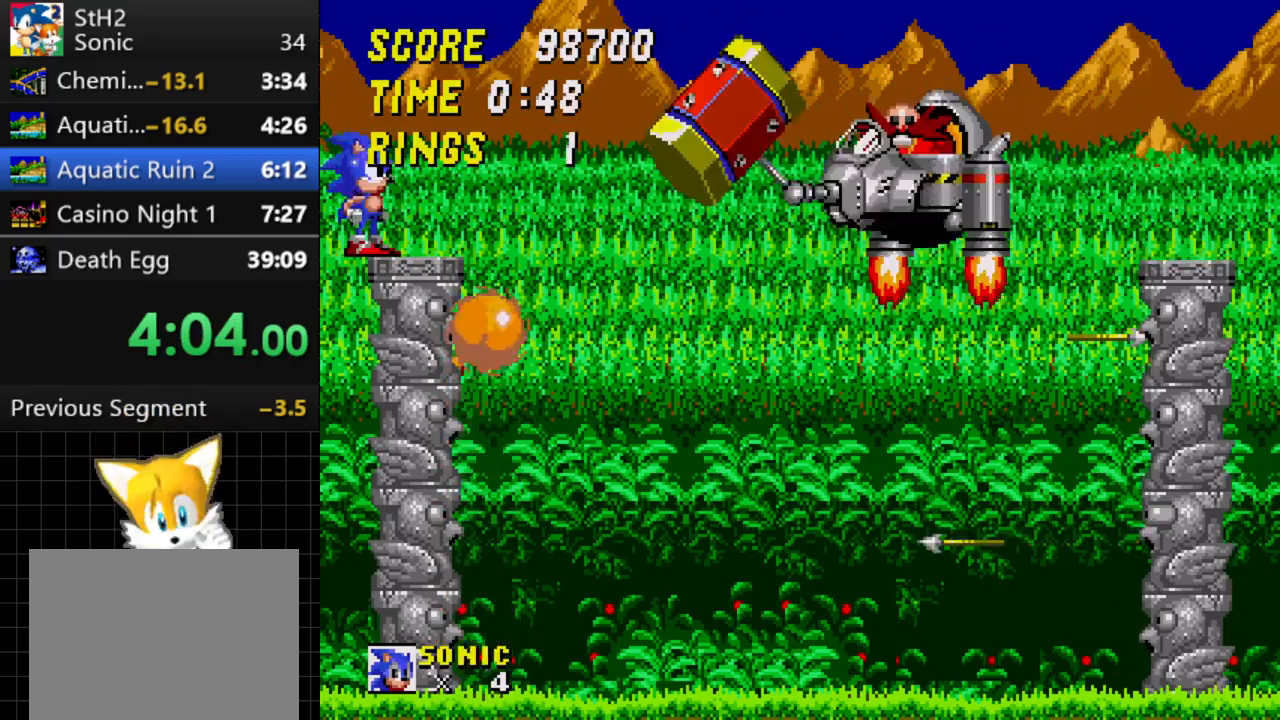
{"dt_ms": 500, "buttons": ["B", "DPAD_DOWN"], "events": [[67, "A", "down"], [100, "A", "up"], [100, "B", "down"], [133, "B", "up"], [133, "C", "down"], [200, "C", "up"], [283, "A", "down"], [317, "B", "down"], [333, "A", "up"], [350, "B", "up"], [467, "A", "down"], [483, "A", "up"], [483, "B", "down"]]}
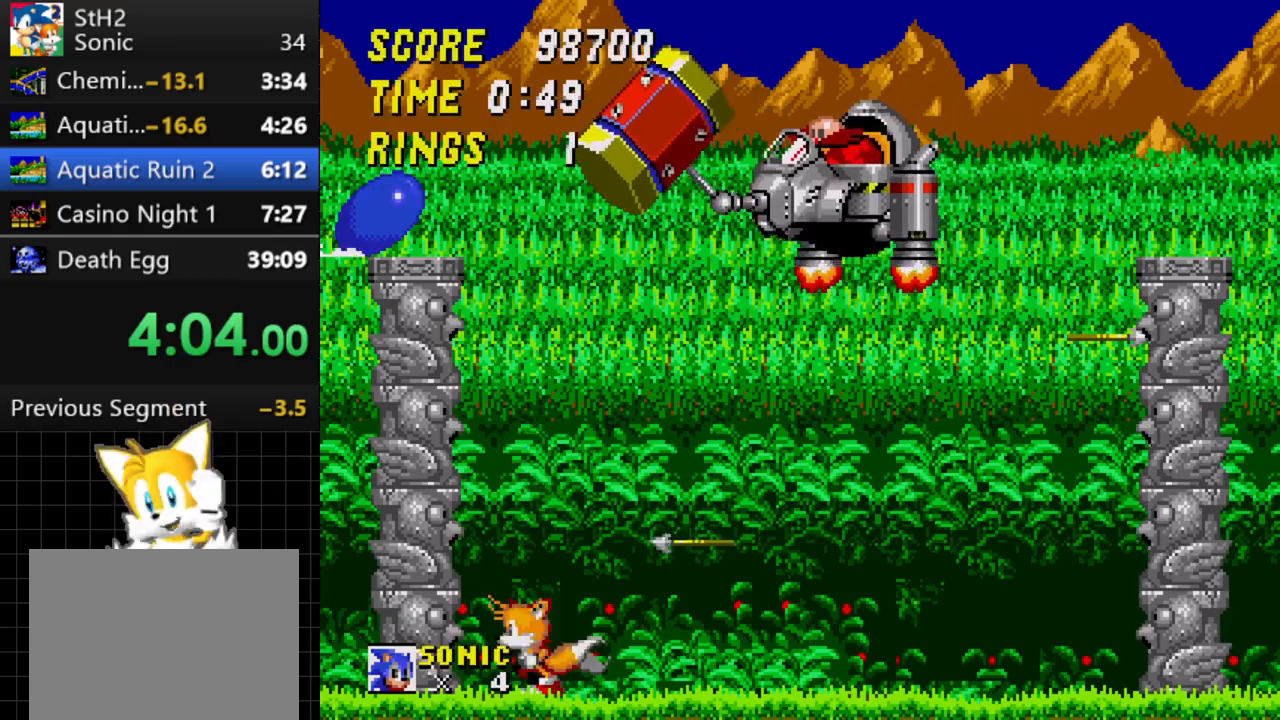
{"dt_ms": 500, "buttons": [], "events": [[17, "B", "up"], [17, "C", "down"], [50, "C", "up"], [167, "DPAD_DOWN", "up"]]}
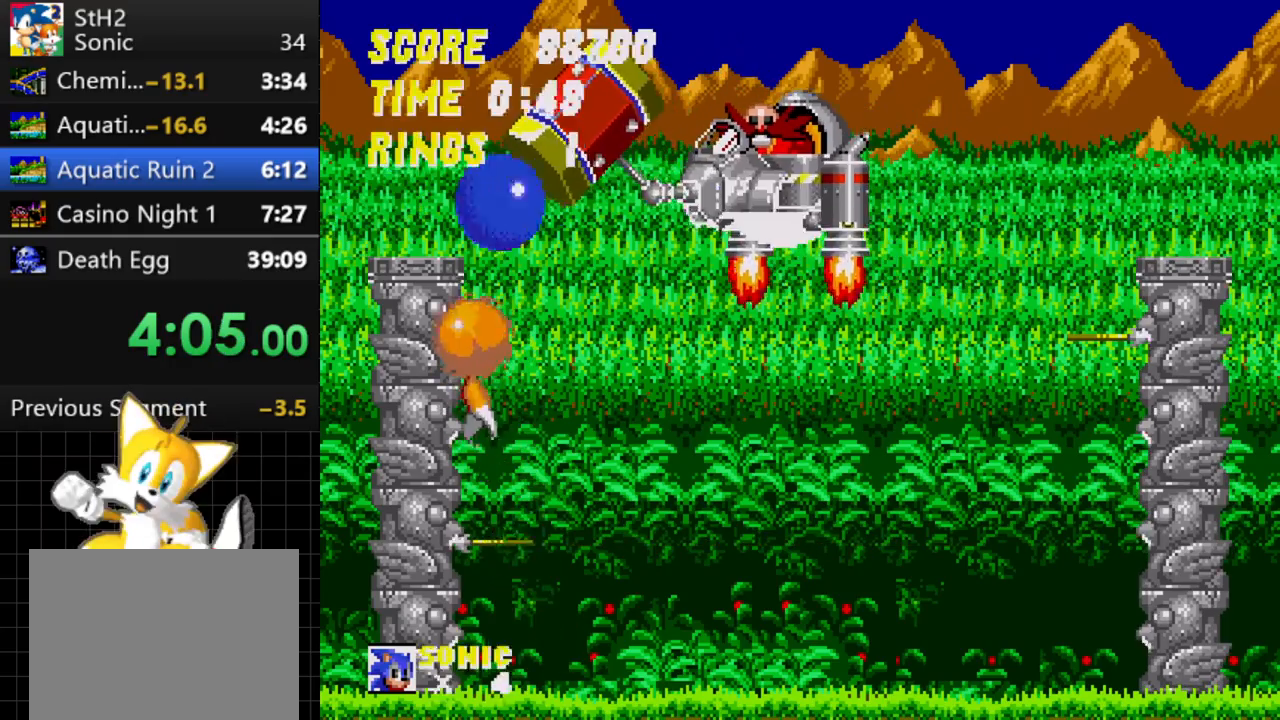
{"dt_ms": 500, "buttons": ["DPAD_DOWN"], "events": [[267, "DPAD_DOWN", "down"], [333, "A", "down"], [367, "A", "up"], [367, "B", "down"], [400, "C", "down"], [417, "B", "up"], [433, "C", "up"]]}
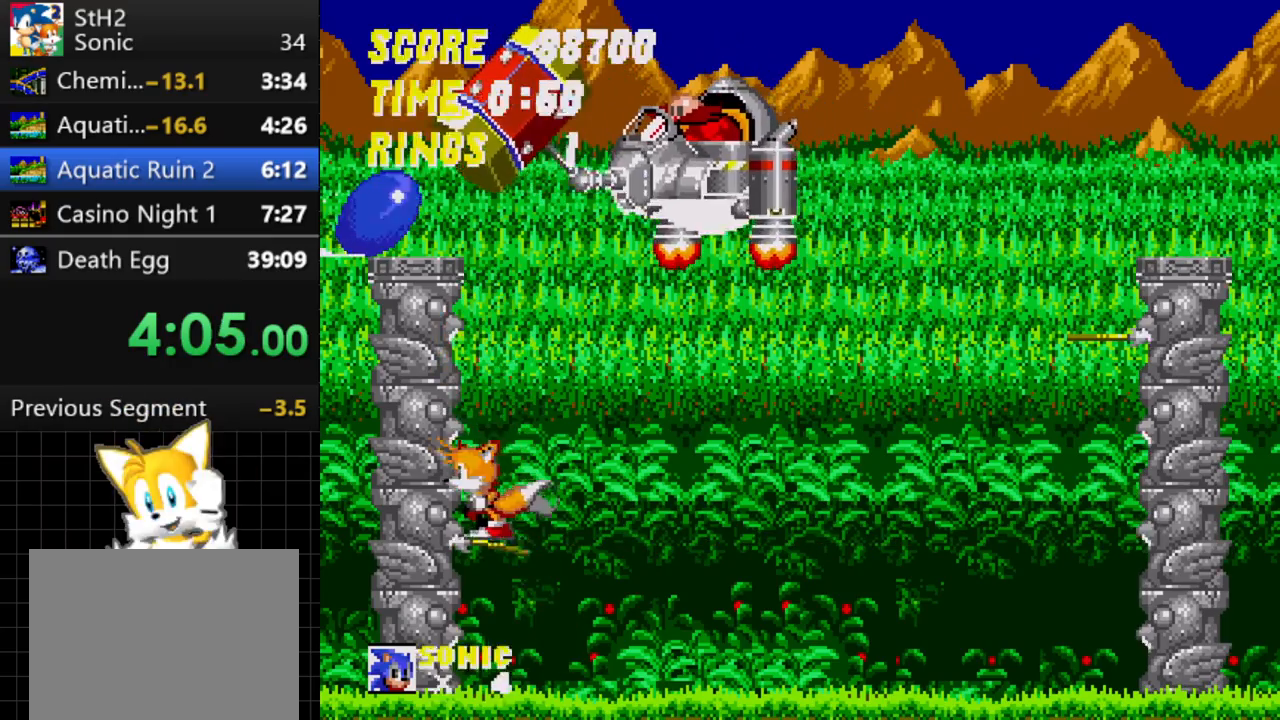
{"dt_ms": 500, "buttons": ["A", "B", "DPAD_DOWN"], "events": [[33, "A", "down"], [67, "B", "down"], [83, "A", "up"], [100, "B", "up"], [233, "A", "down"], [267, "B", "down"], [283, "A", "up"], [333, "B", "up"], [467, "A", "down"], [500, "B", "down"]]}
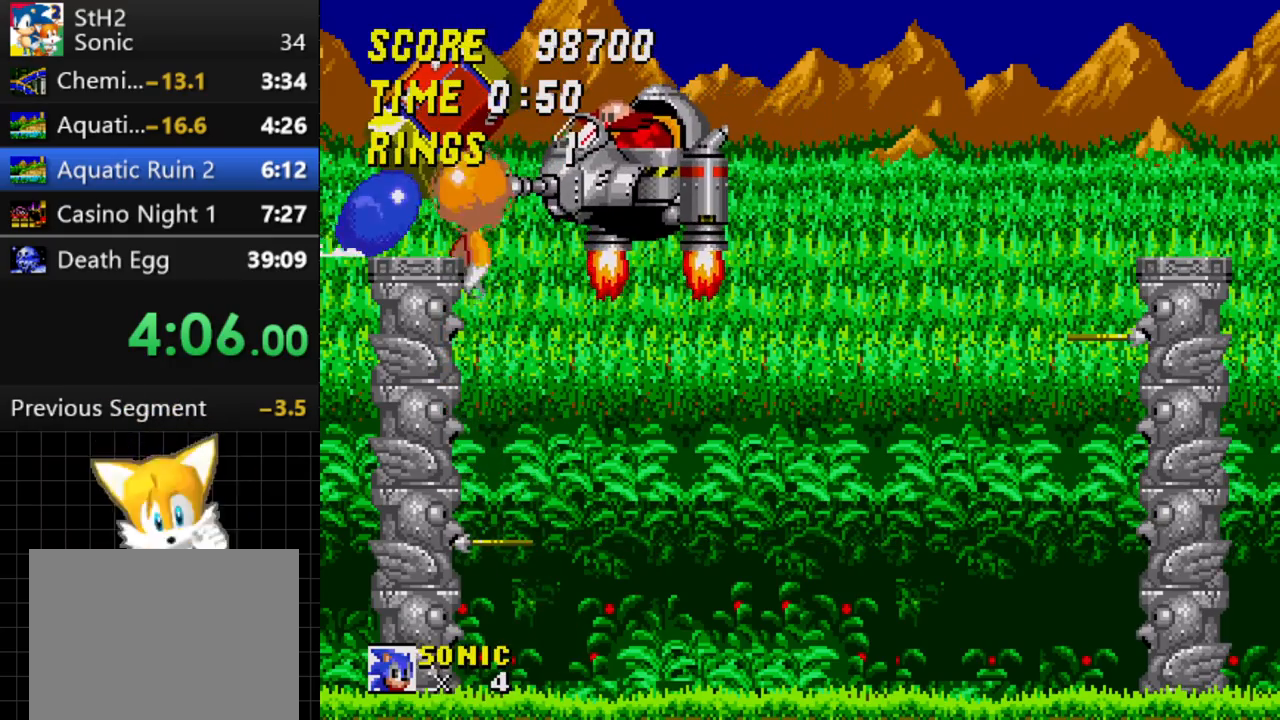
{"dt_ms": 500, "buttons": ["DPAD_DOWN"], "events": [[17, "A", "up"], [33, "B", "up"], [33, "C", "down"], [83, "C", "up"]]}
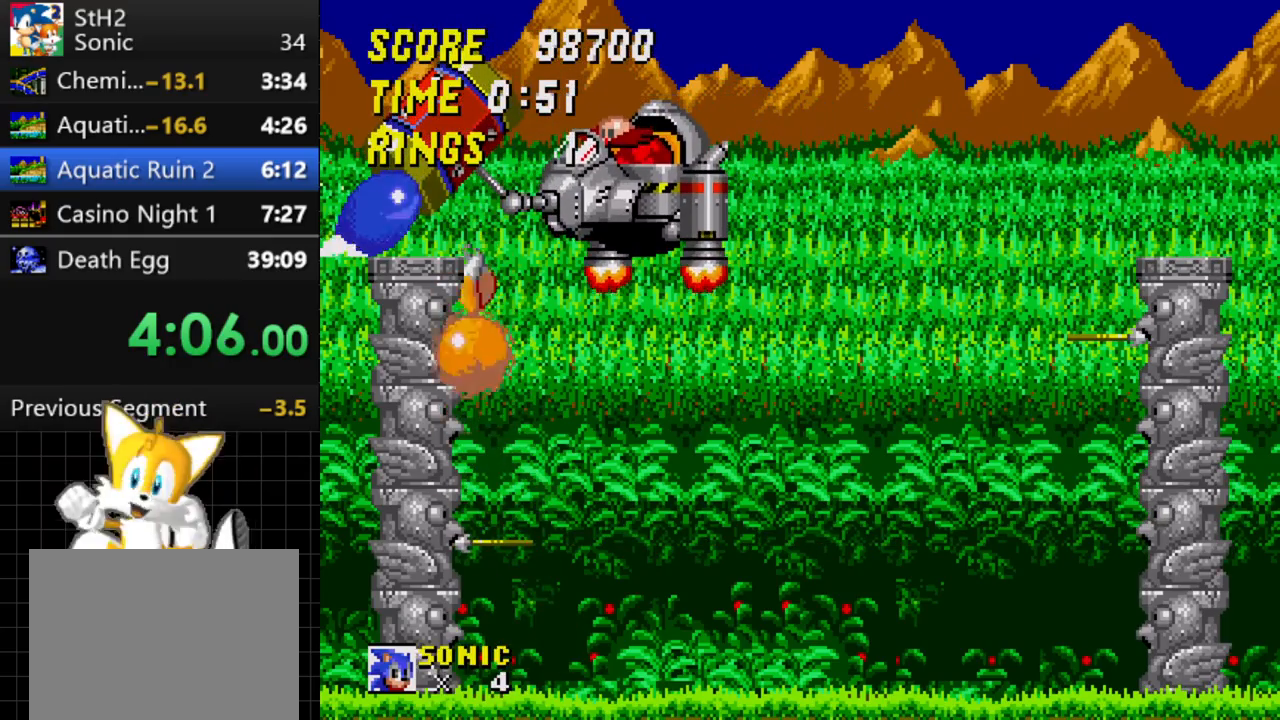
{"dt_ms": 500, "buttons": [], "events": [[383, "DPAD_DOWN", "up"]]}
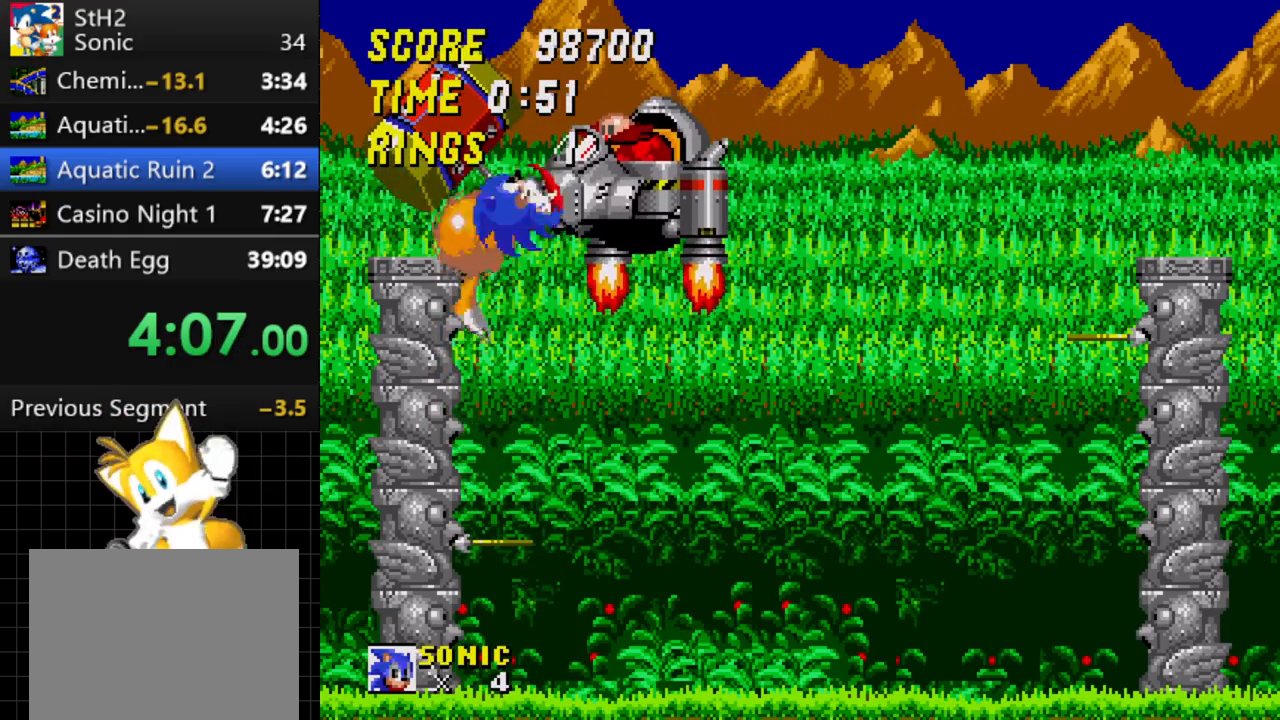
{"dt_ms": 500, "buttons": [], "events": []}
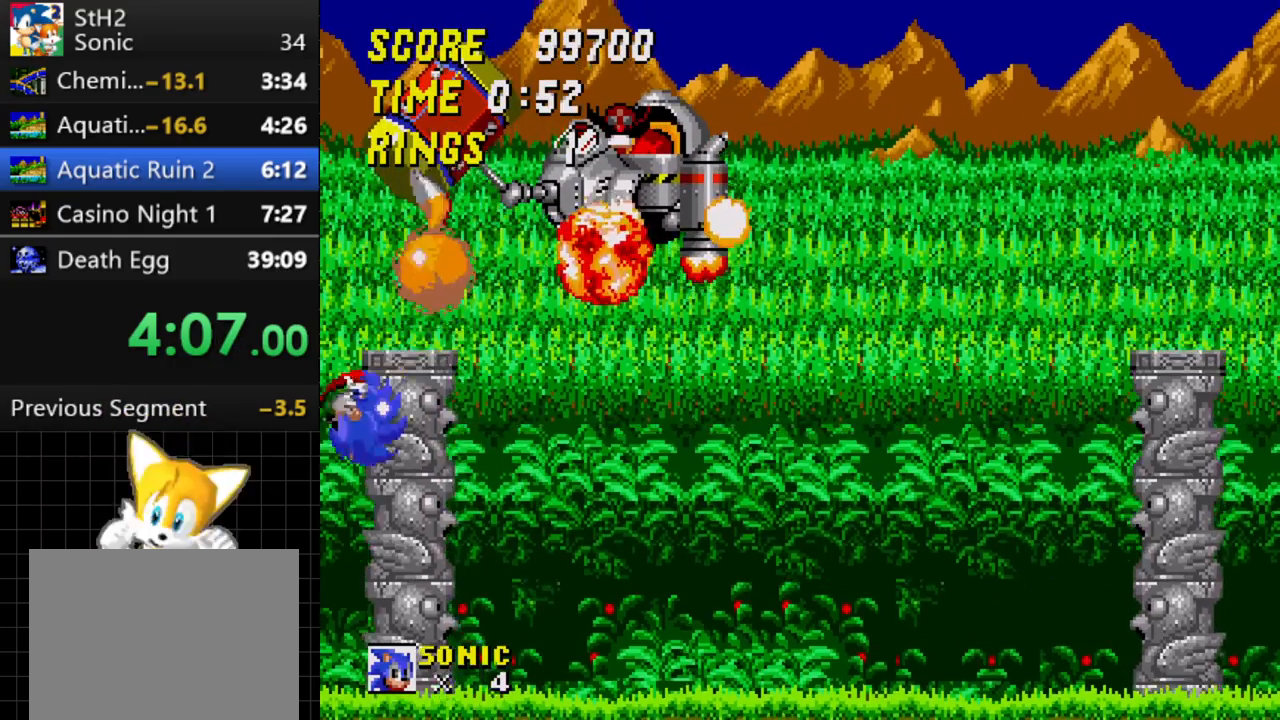
{"dt_ms": 500, "buttons": [], "events": [[267, "DPAD_DOWN", "down"], [300, "A", "down"], [317, "A", "up"], [317, "B", "down"], [333, "B", "up"], [333, "C", "down"], [367, "DPAD_DOWN", "up"], [400, "C", "up"]]}
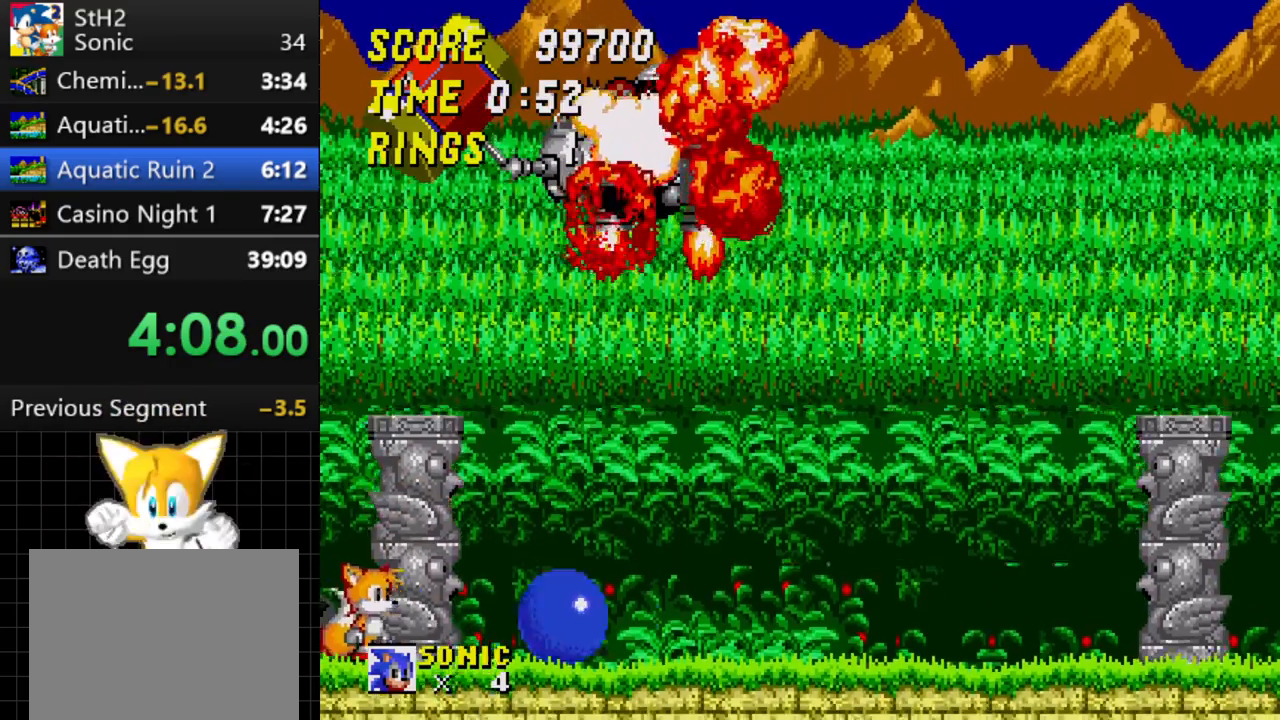
{"dt_ms": 500, "buttons": [], "events": []}
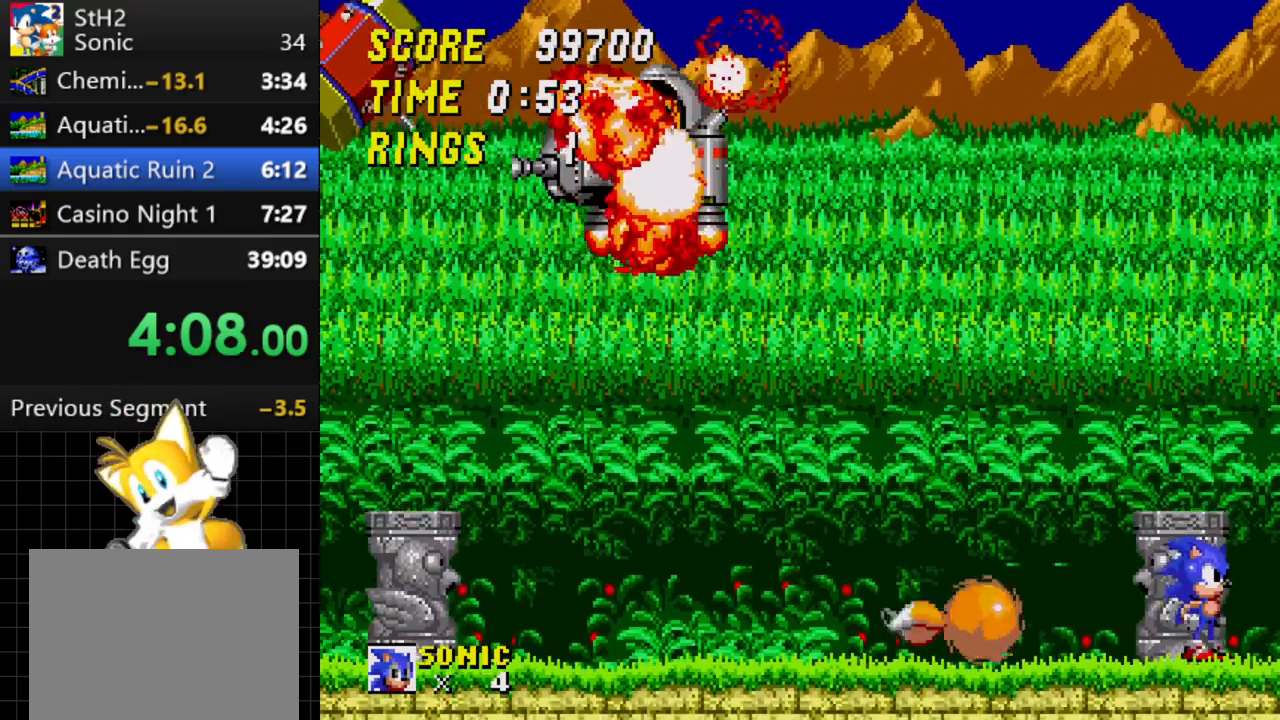
{"dt_ms": 500, "buttons": [], "events": []}
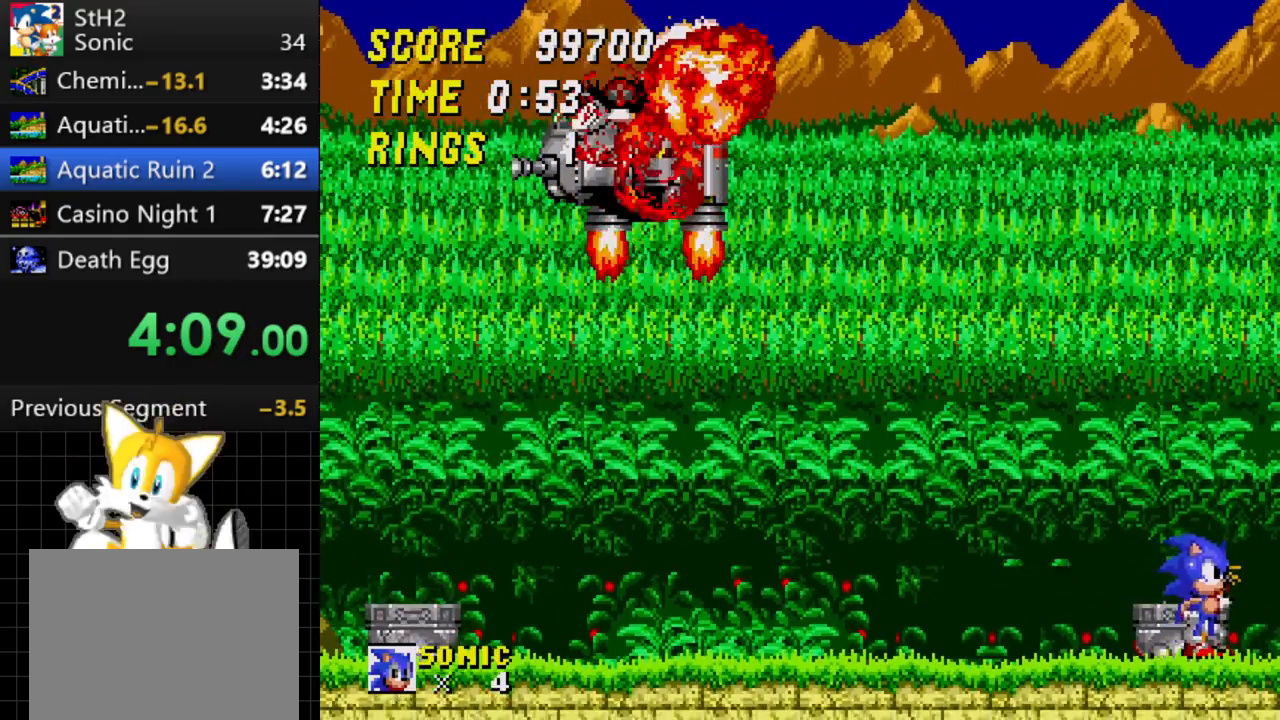
{"dt_ms": 500, "buttons": ["DPAD_LEFT"], "events": [[367, "DPAD_LEFT", "down"]]}
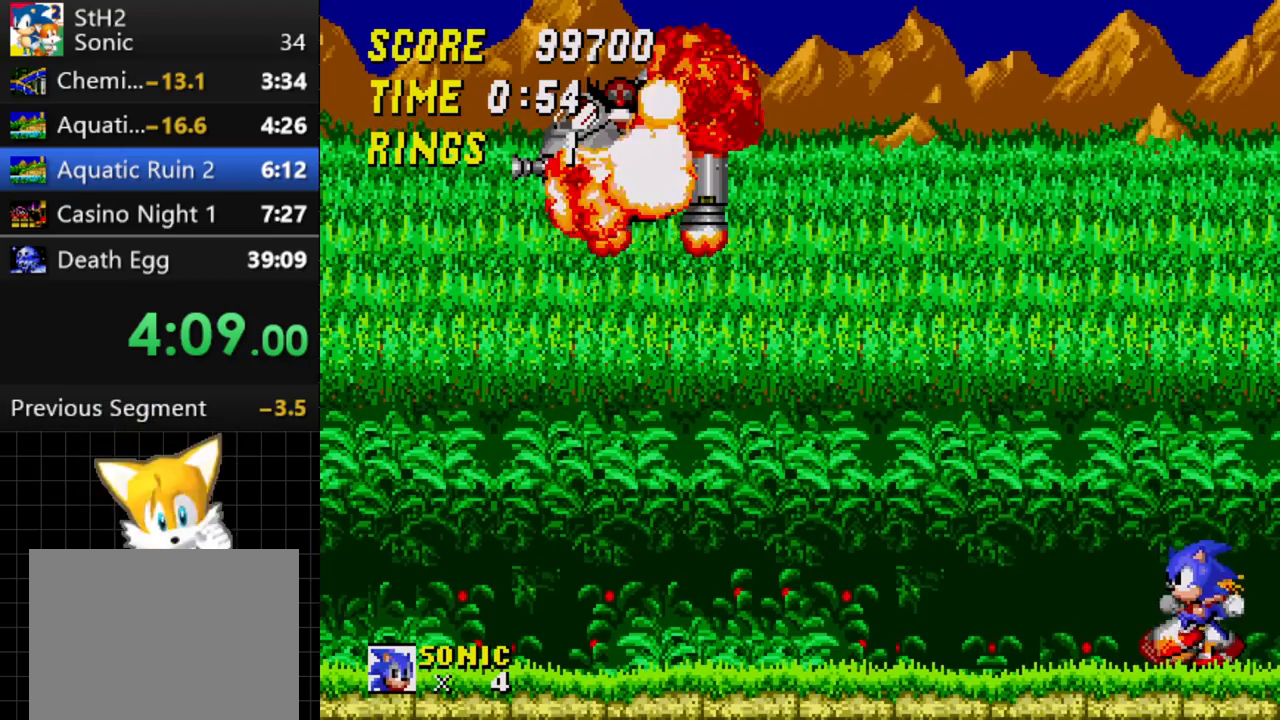
{"dt_ms": 500, "buttons": ["DPAD_LEFT"], "events": []}
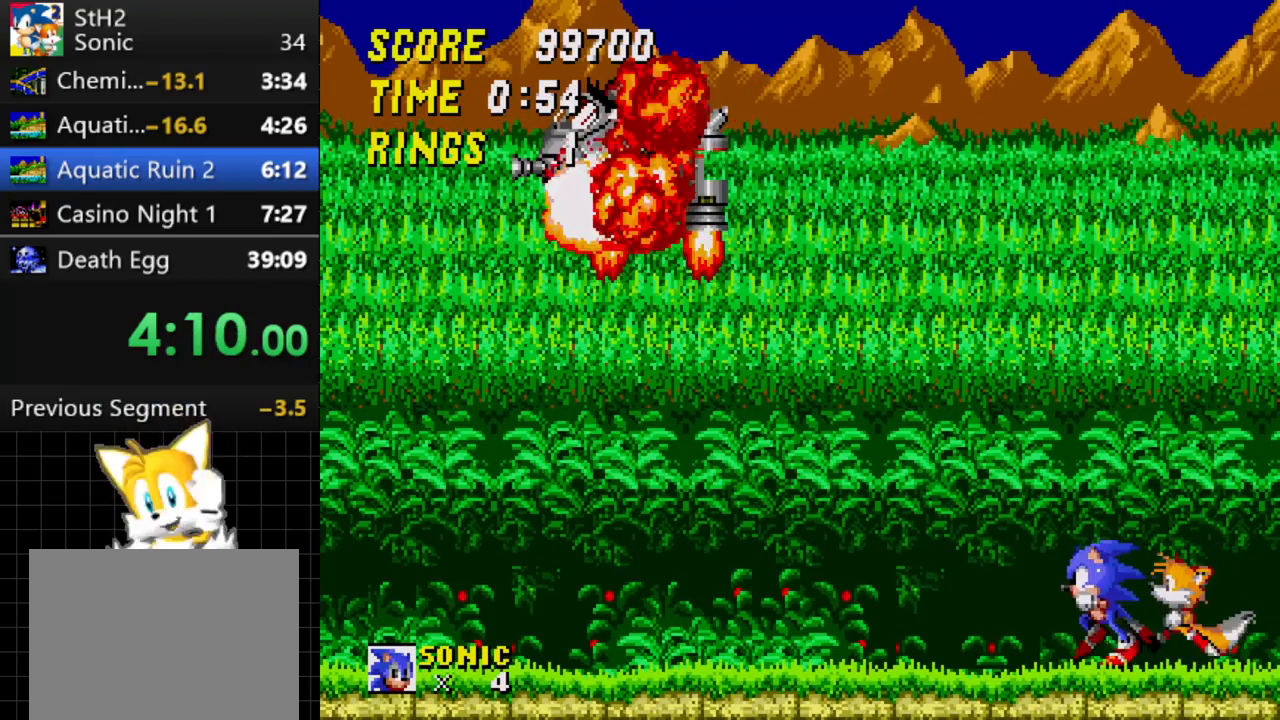
{"dt_ms": 500, "buttons": [], "events": [[183, "DPAD_LEFT", "up"]]}
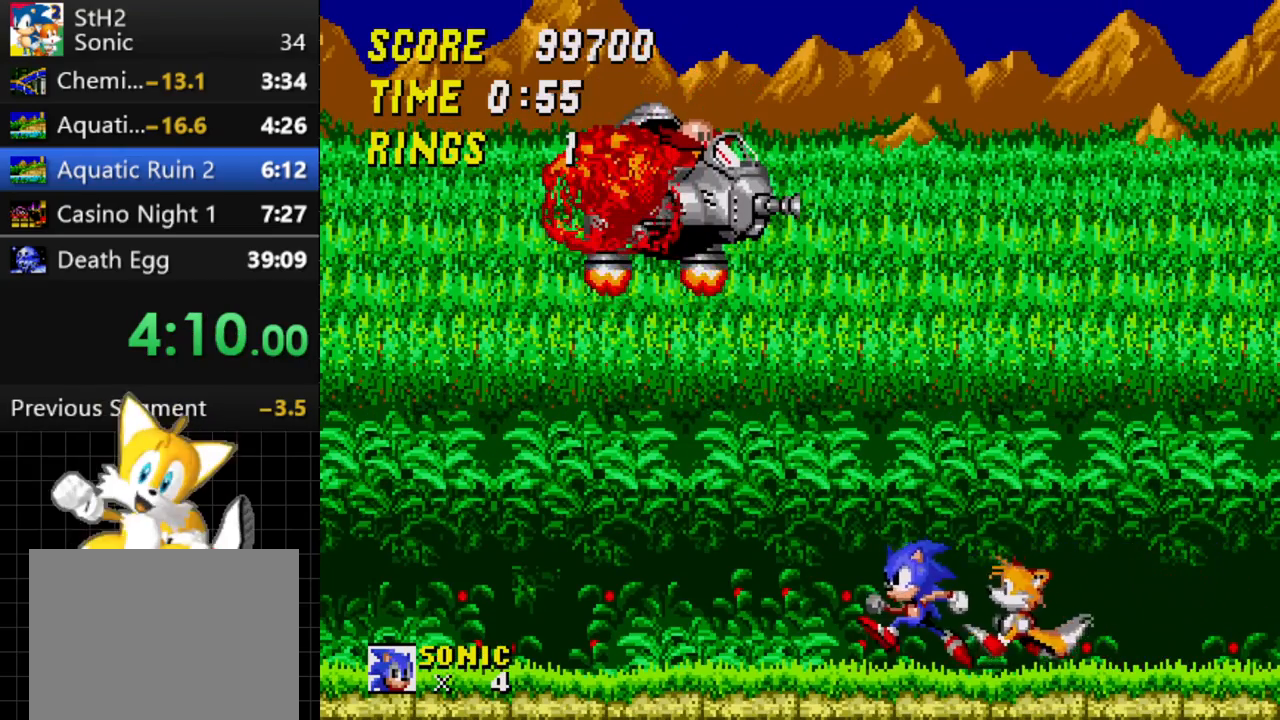
{"dt_ms": 500, "buttons": [], "events": [[117, "DPAD_RIGHT", "down"], [500, "DPAD_RIGHT", "up"]]}
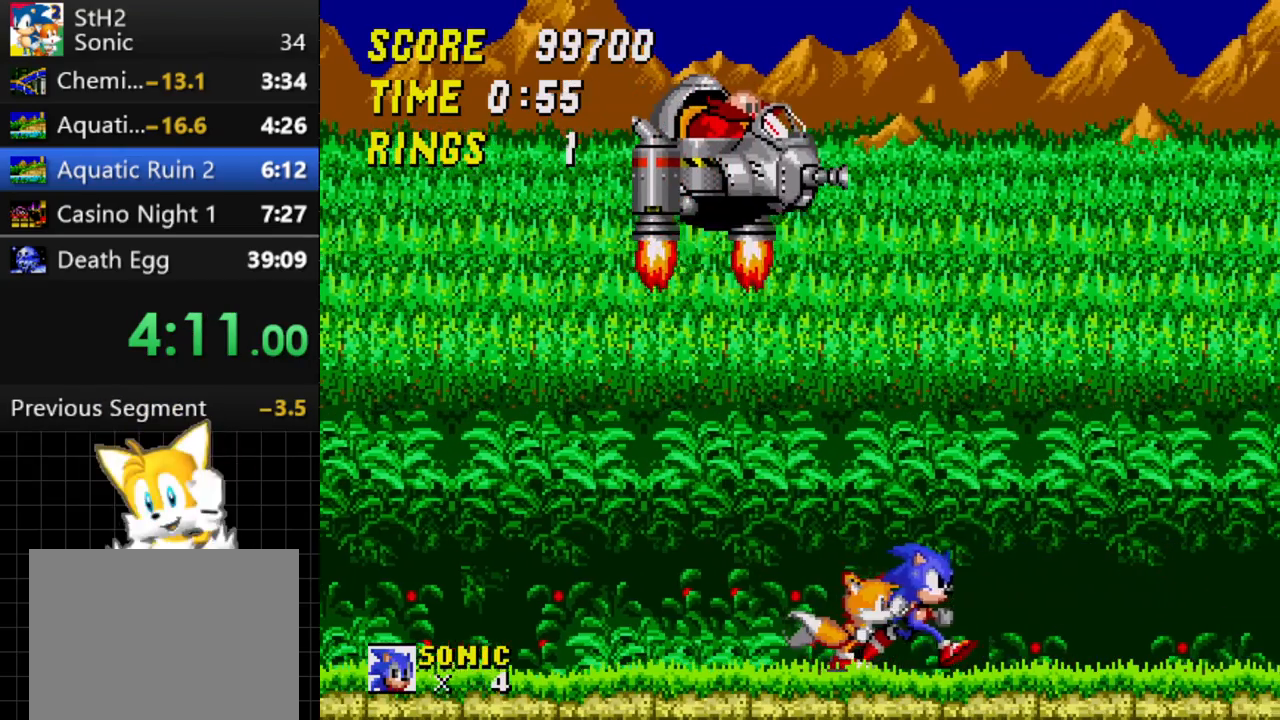
{"dt_ms": 500, "buttons": ["DPAD_RIGHT"], "events": [[117, "DPAD_RIGHT", "down"]]}
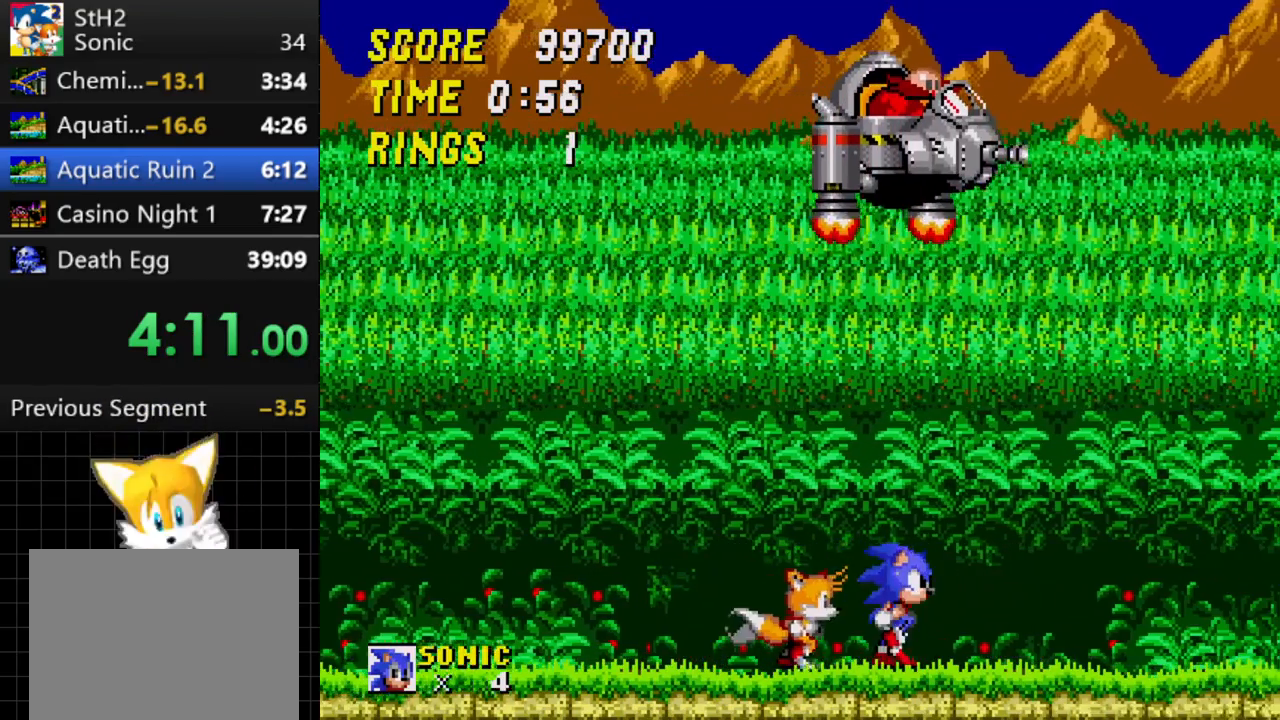
{"dt_ms": 500, "buttons": [], "events": [[283, "DPAD_RIGHT", "up"]]}
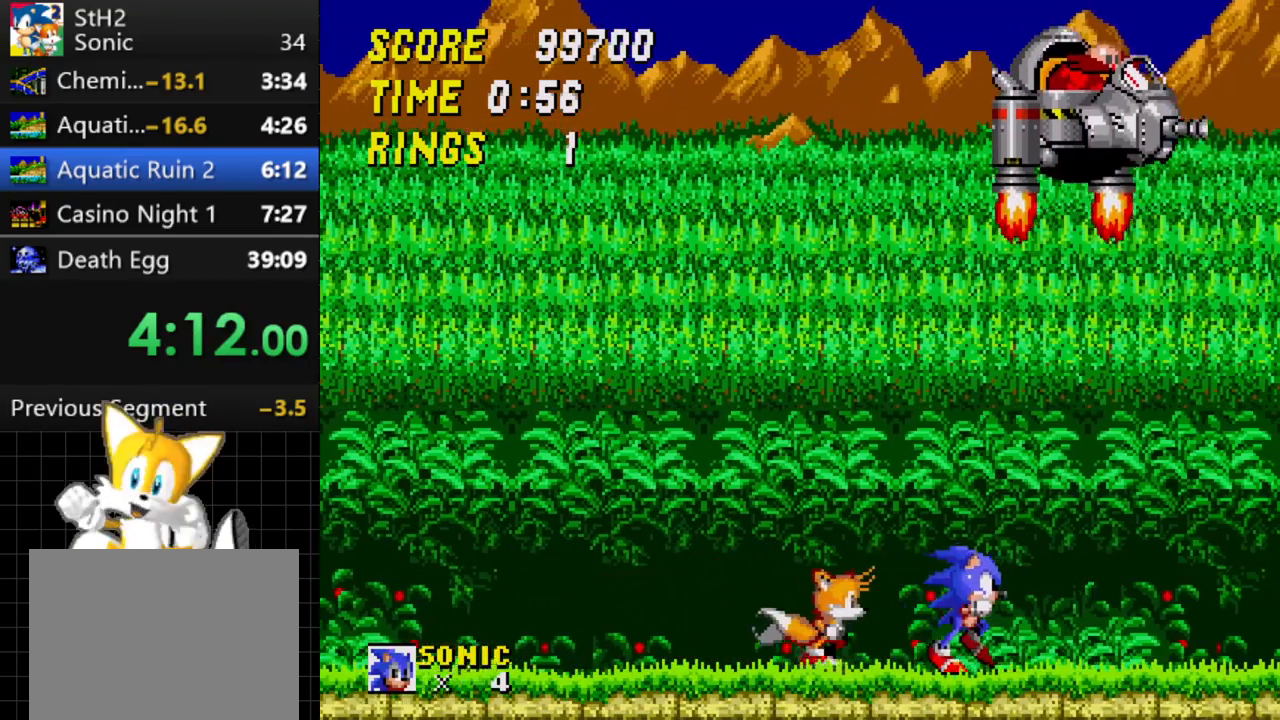
{"dt_ms": 500, "buttons": ["DPAD_RIGHT"], "events": [[17, "DPAD_RIGHT", "down"], [183, "C", "down"], [450, "C", "up"]]}
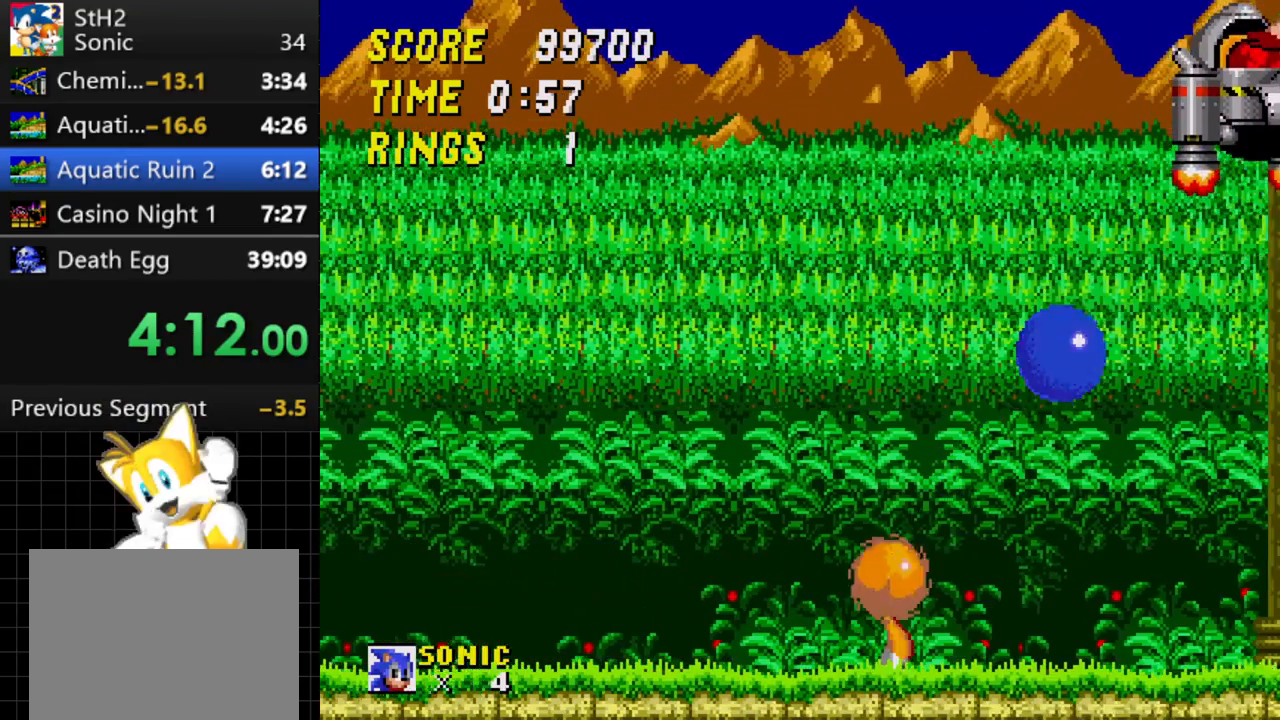
{"dt_ms": 500, "buttons": ["DPAD_RIGHT"], "events": []}
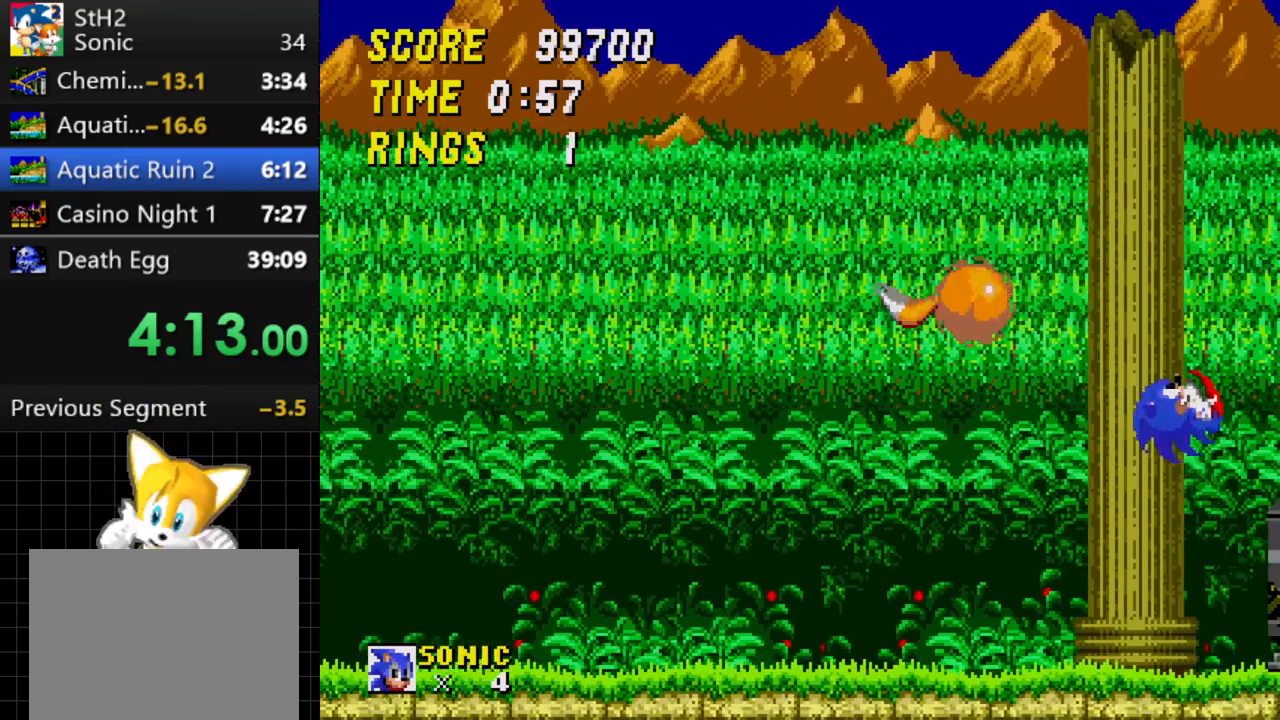
{"dt_ms": 500, "buttons": ["DPAD_RIGHT"], "events": [[250, "C", "down"], [467, "C", "up"]]}
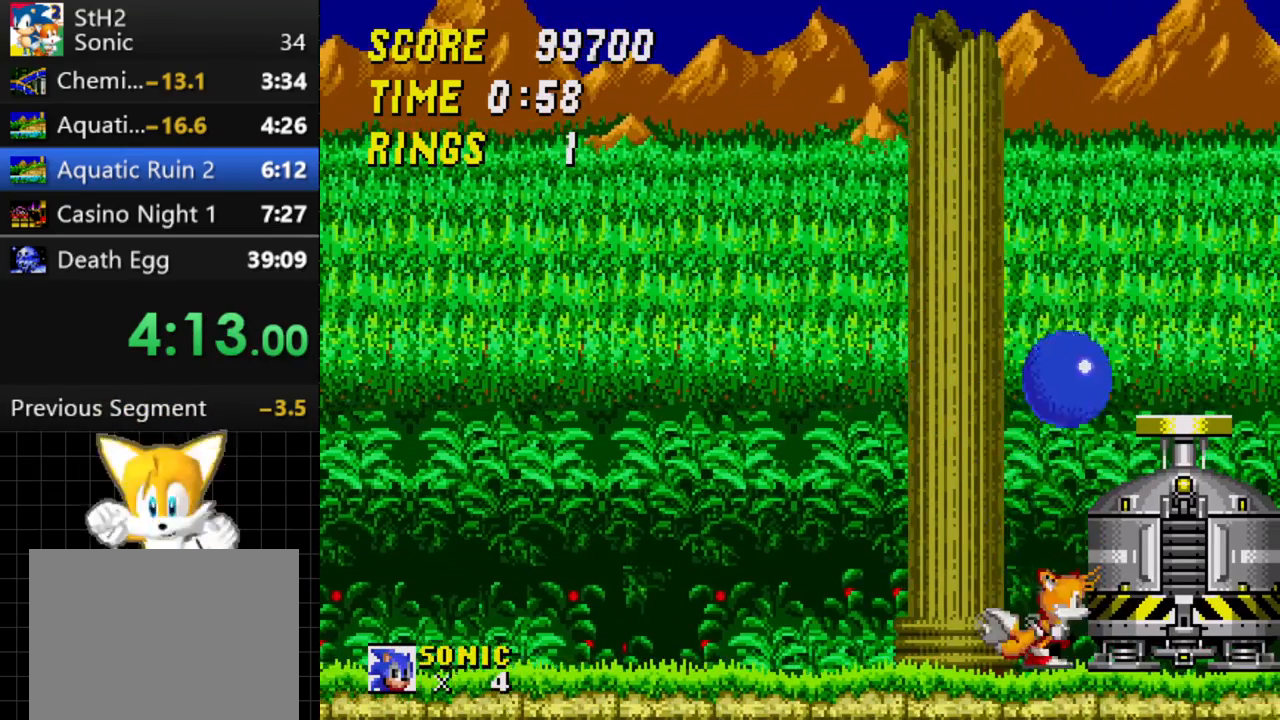
{"dt_ms": 500, "buttons": ["DPAD_LEFT"], "events": [[400, "DPAD_RIGHT", "up"], [433, "DPAD_LEFT", "down"]]}
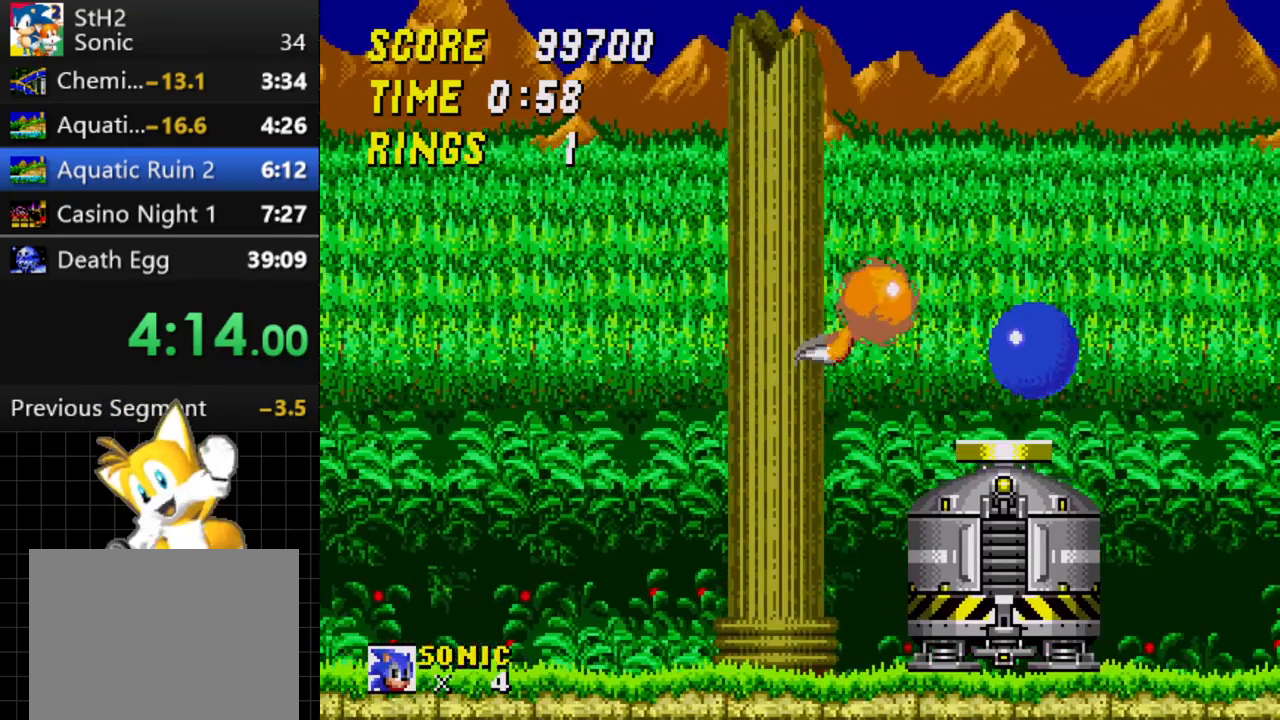
{"dt_ms": 500, "buttons": ["DPAD_LEFT"], "events": []}
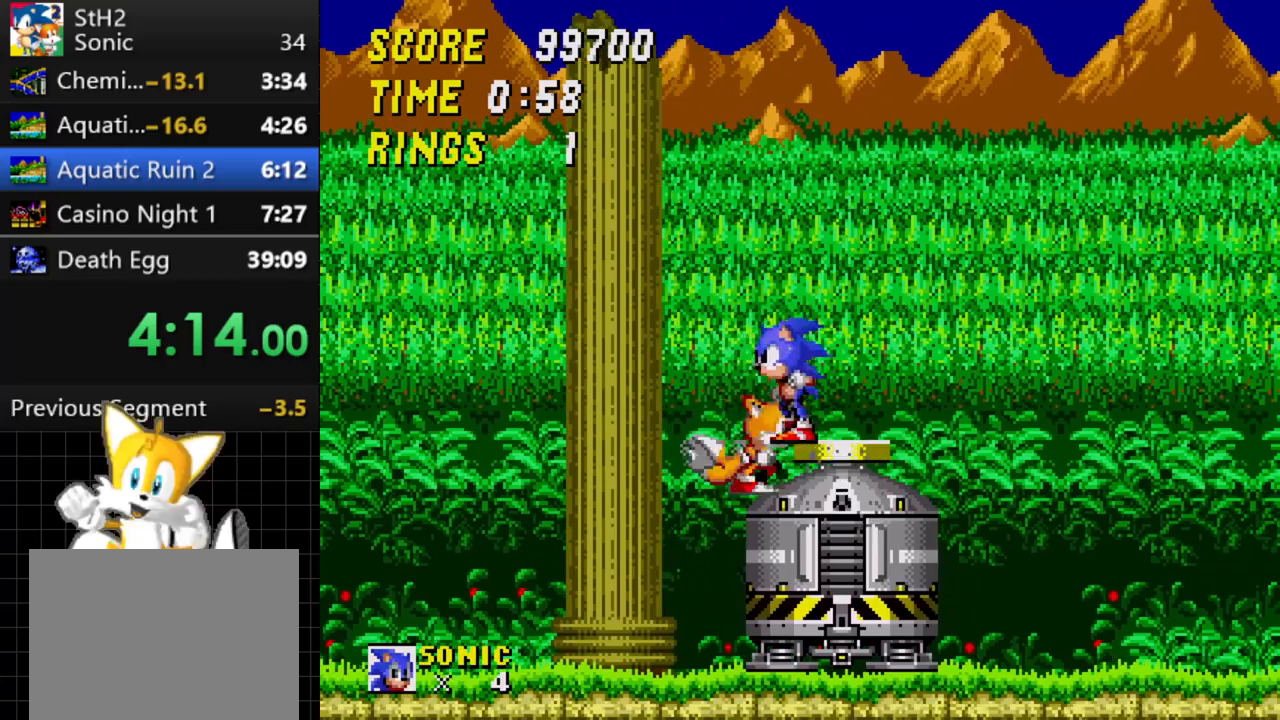
{"dt_ms": 500, "buttons": ["DPAD_RIGHT"], "events": [[50, "DPAD_LEFT", "up"], [83, "DPAD_RIGHT", "down"]]}
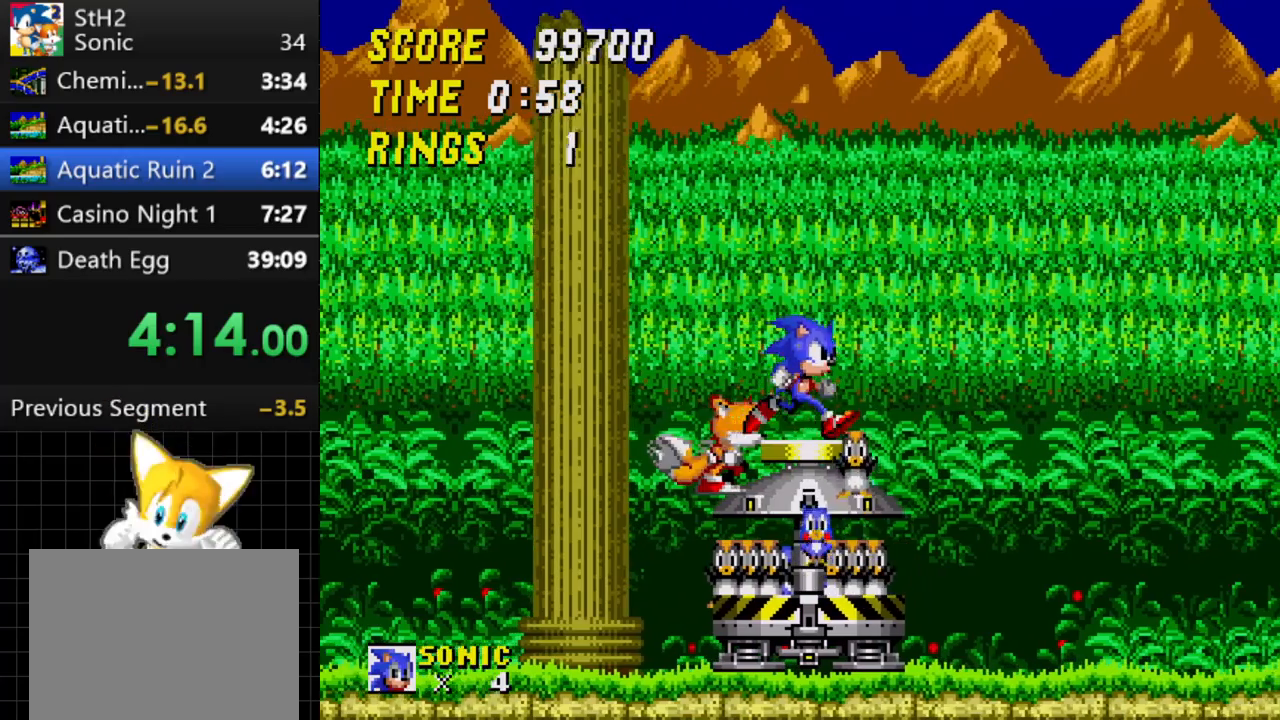
{"dt_ms": 500, "buttons": ["DPAD_LEFT"], "events": [[133, "DPAD_RIGHT", "up"], [167, "DPAD_LEFT", "down"]]}
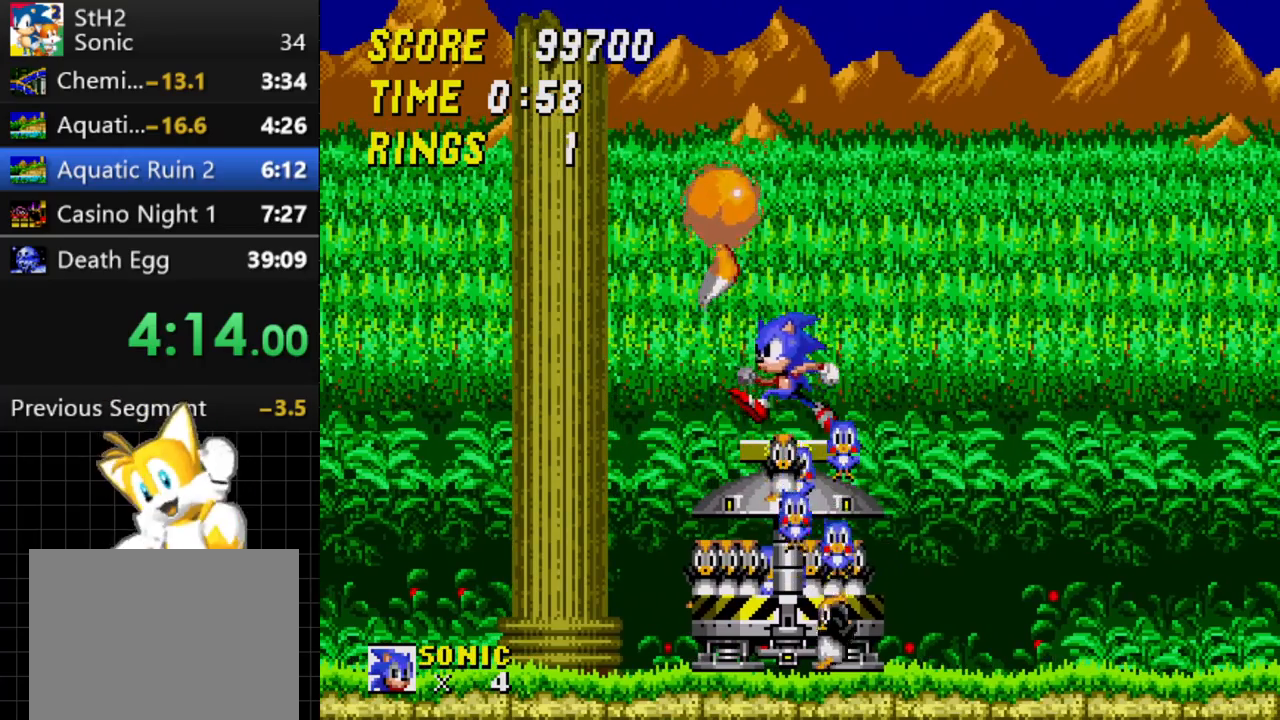
{"dt_ms": 500, "buttons": ["DPAD_RIGHT"], "events": [[67, "DPAD_LEFT", "up"], [100, "DPAD_RIGHT", "down"]]}
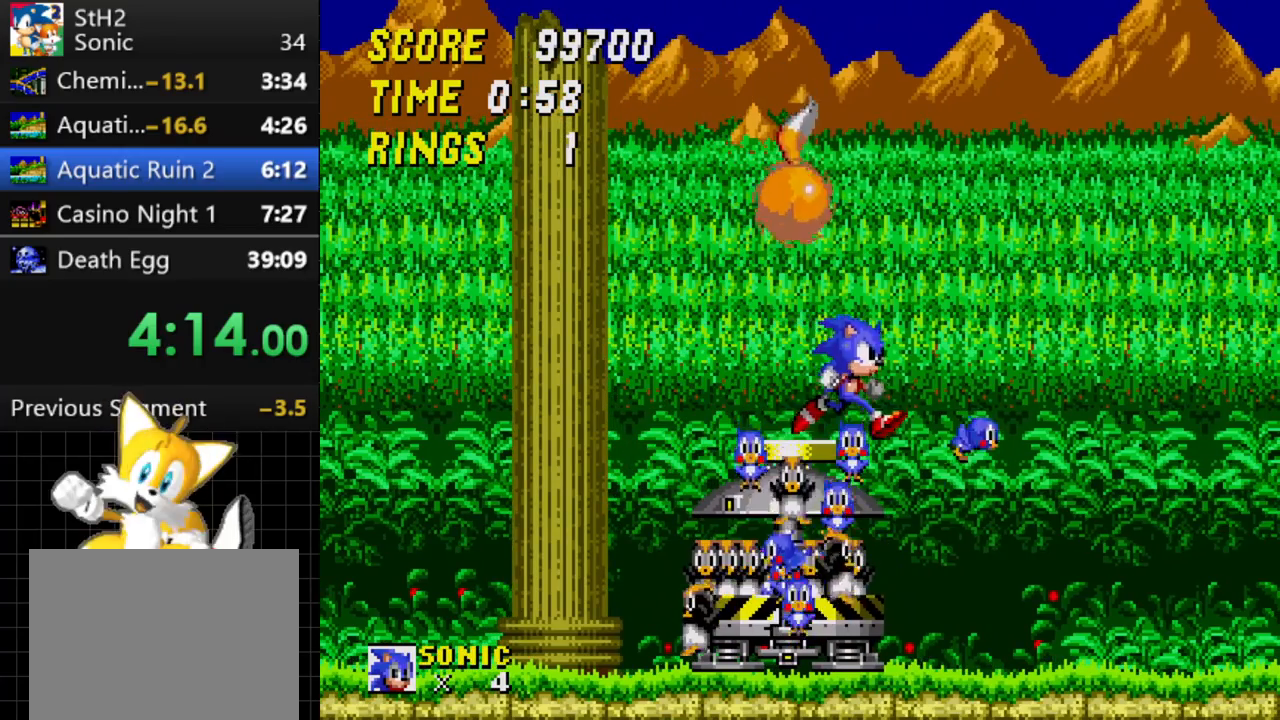
{"dt_ms": 500, "buttons": ["DPAD_LEFT"], "events": [[233, "DPAD_RIGHT", "up"], [267, "DPAD_LEFT", "down"]]}
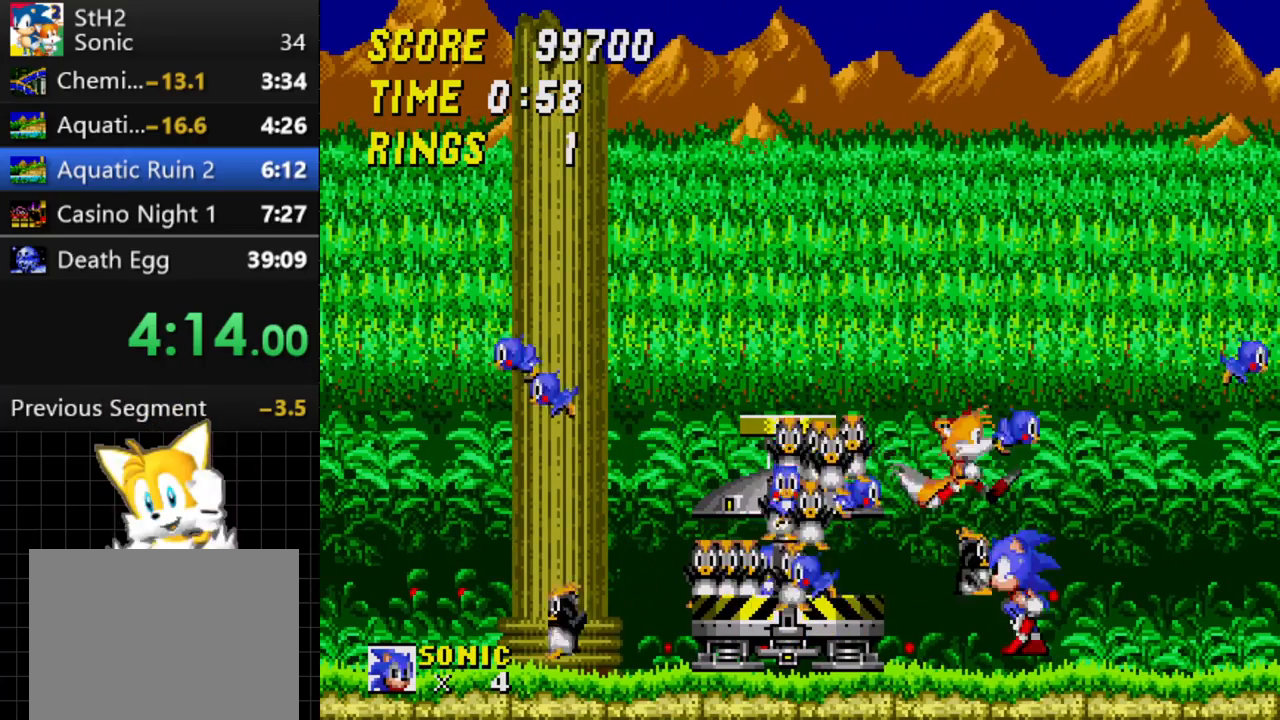
{"dt_ms": 1000, "buttons": ["DPAD_RIGHT"], "events": [[183, "C", "down"], [600, "C", "up"], [767, "DPAD_LEFT", "up"], [800, "DPAD_RIGHT", "down"]]}